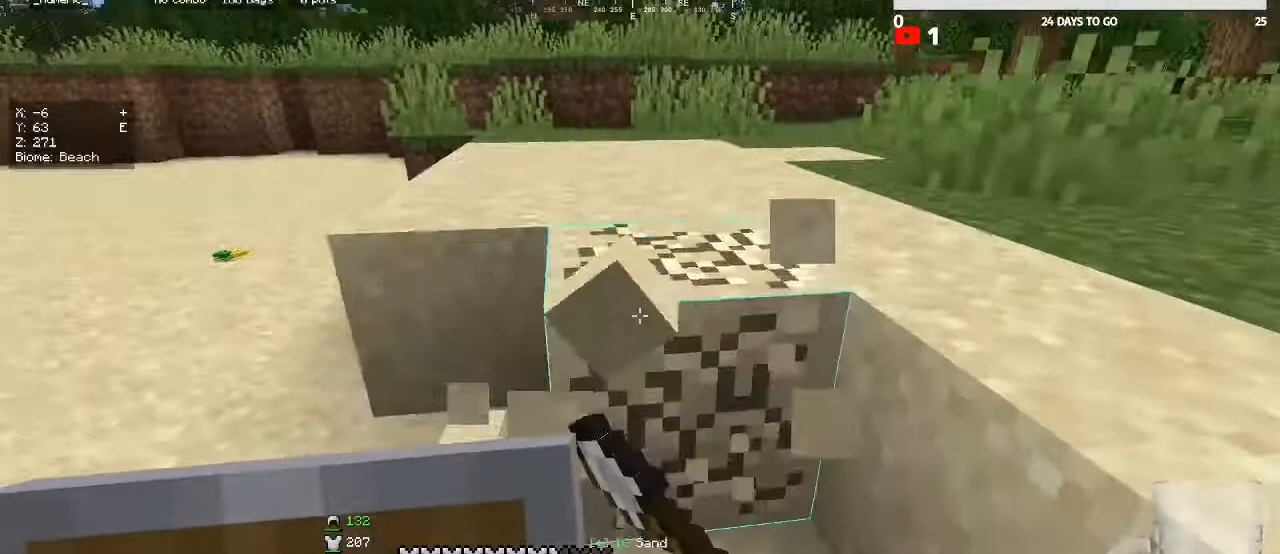
Gameplay with keyboard and mouse; each line is a JSON object with the keys and mouse buttons held at the frame after it. "events" lists presses ("down") and releases ("up") of "a", "d", "s", "w", "mouse_left" and "mouse_right" between this image and that frame as [ms after this image, input, new state], when the widget could be followed in between. "mouse_left", "mouse_right" = the "left", "right" buttons of the "mouse" list. No other keys are recorded. Fast repeated clicks can show as one long hold. Mouse movement is not recorded.
{"keys": ["w"], "mouse": ["left"], "events": [[67, "w", "down"], [100, "a", "down"], [200, "a", "up"], [200, "w", "up"], [433, "w", "down"]]}
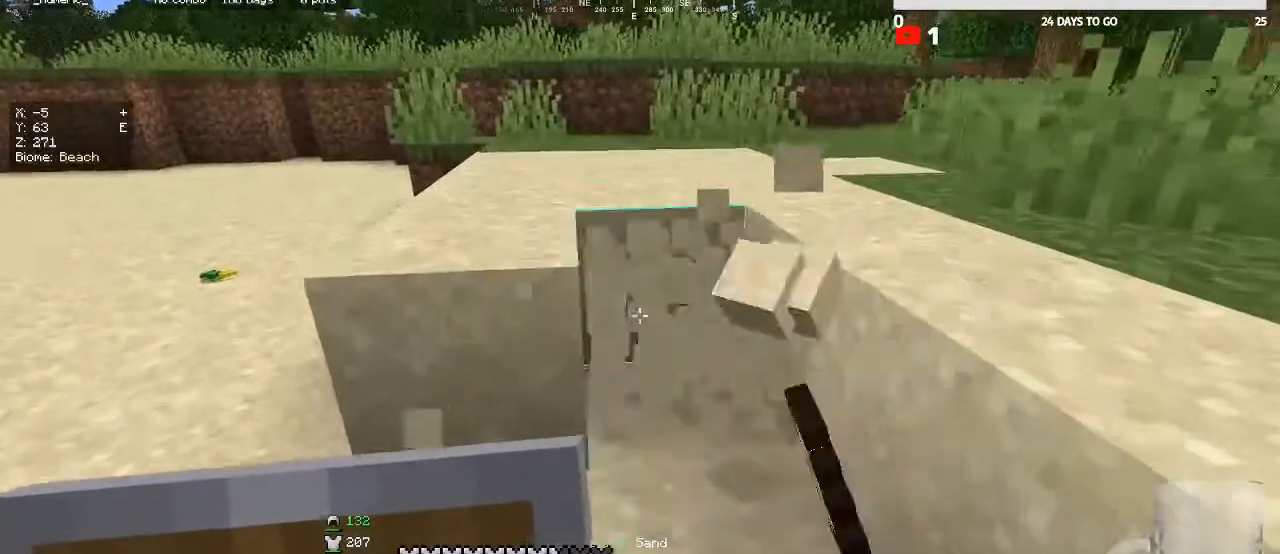
{"keys": ["w"], "mouse": ["left"], "events": [[100, "w", "up"], [500, "w", "down"]]}
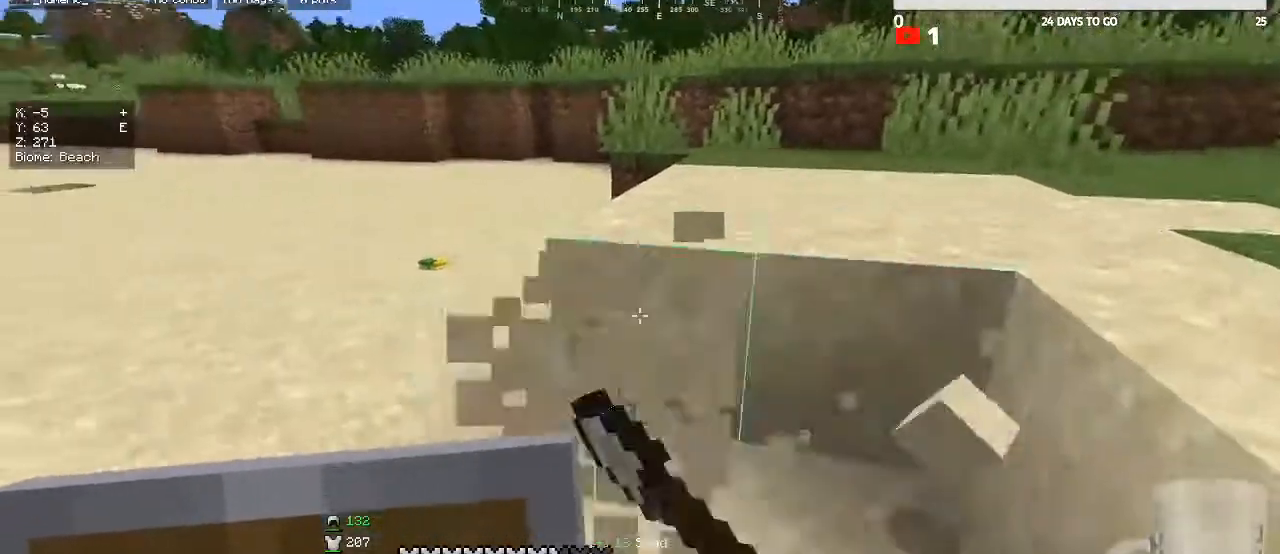
{"keys": ["w"], "mouse": ["left"], "events": [[100, "w", "up"], [467, "w", "down"]]}
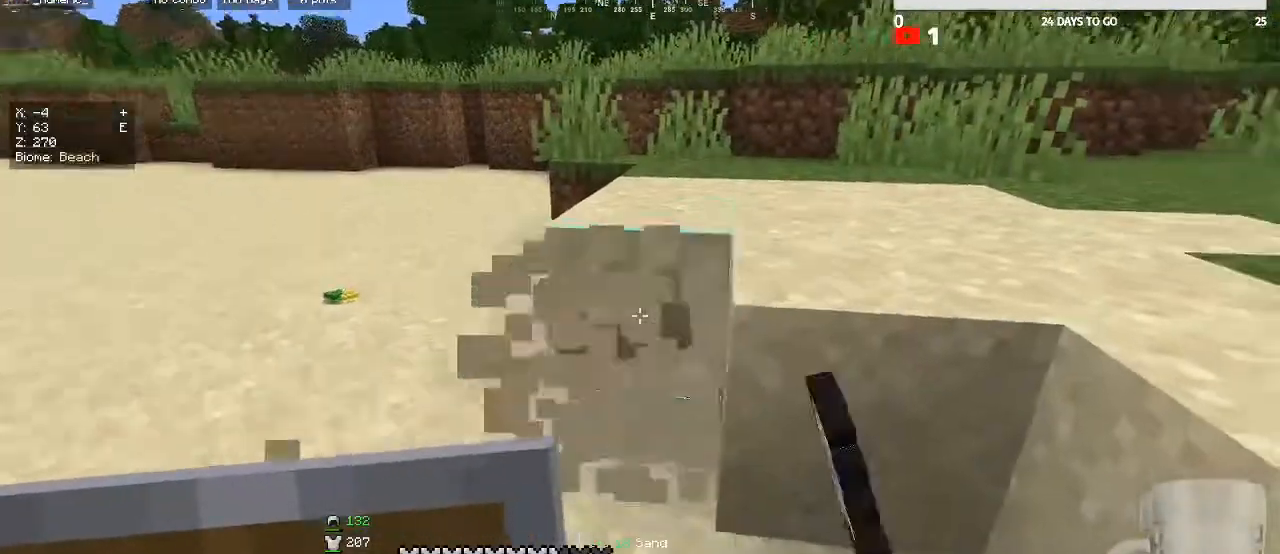
{"keys": ["d"], "mouse": ["left"], "events": [[133, "w", "up"], [300, "w", "down"], [433, "d", "down"], [467, "w", "up"]]}
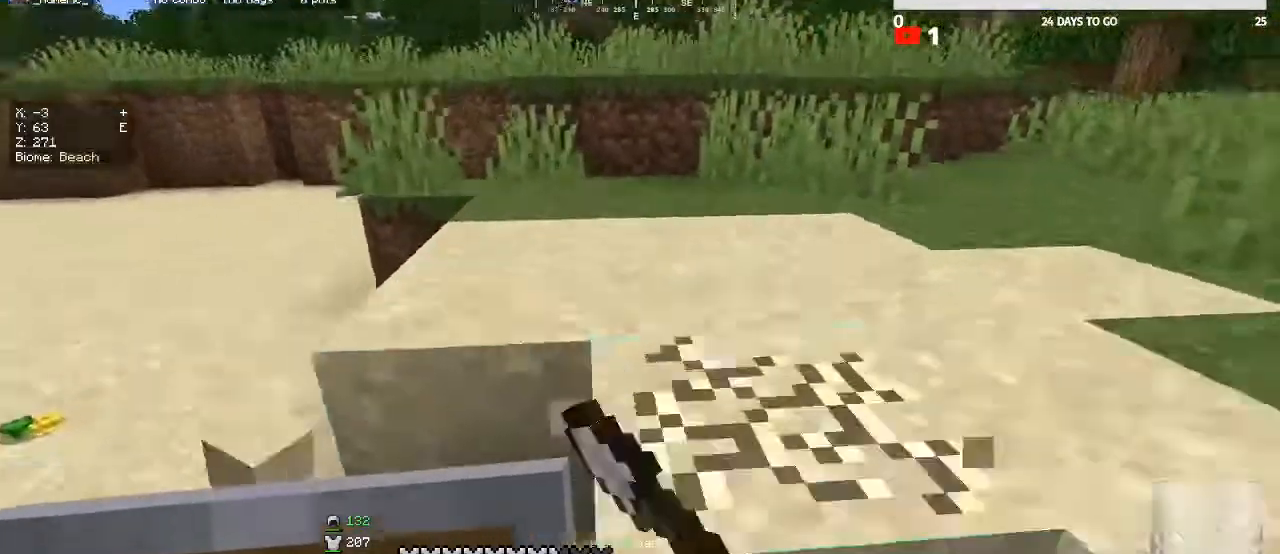
{"keys": [], "mouse": [], "events": [[67, "d", "up"], [400, "a", "down"], [433, "mouse_left", "up"], [500, "a", "up"]]}
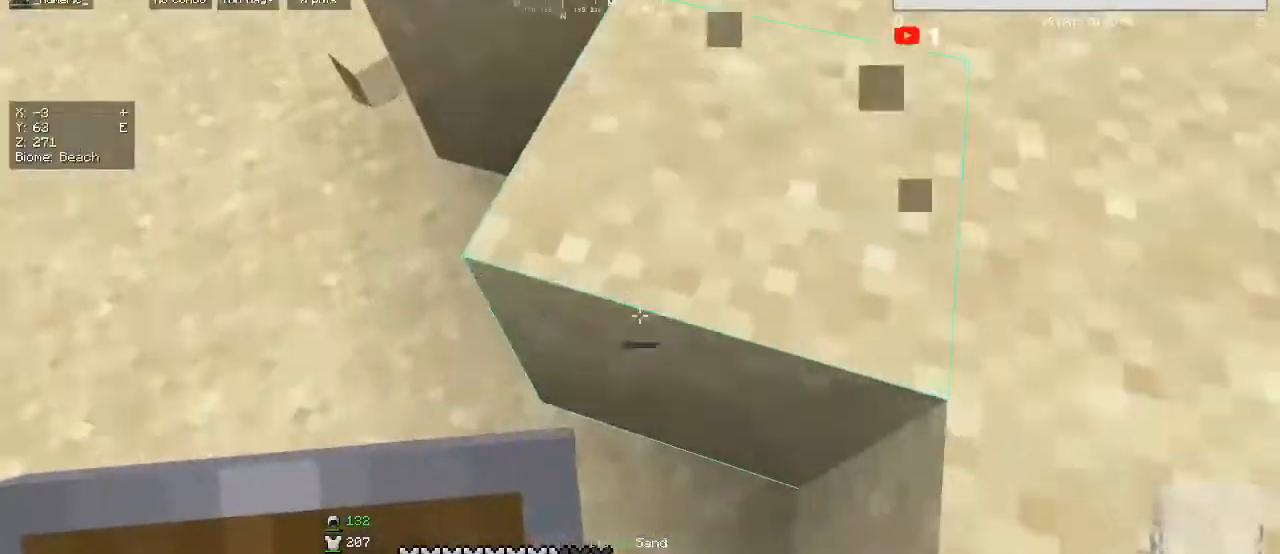
{"keys": [], "mouse": [], "events": []}
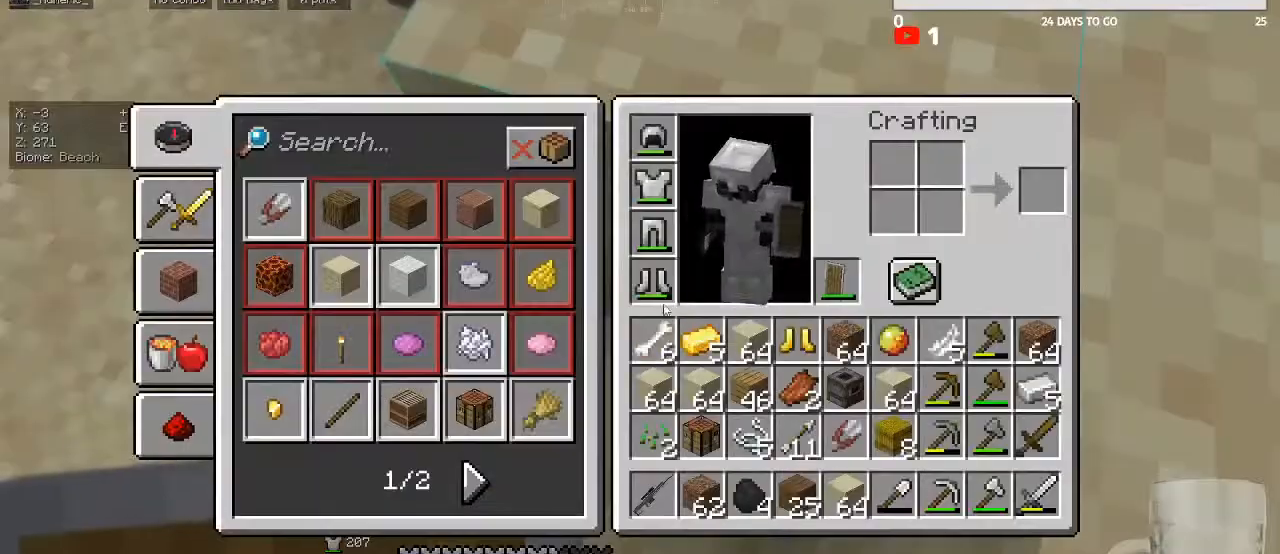
{"keys": [], "mouse": [], "events": []}
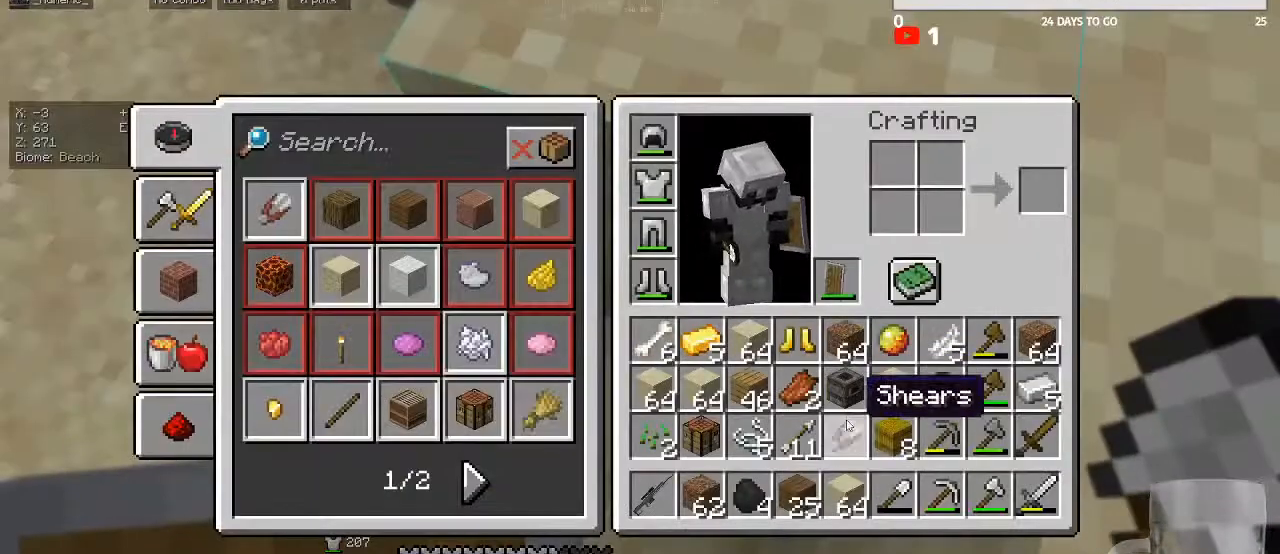
{"keys": [], "mouse": [], "events": []}
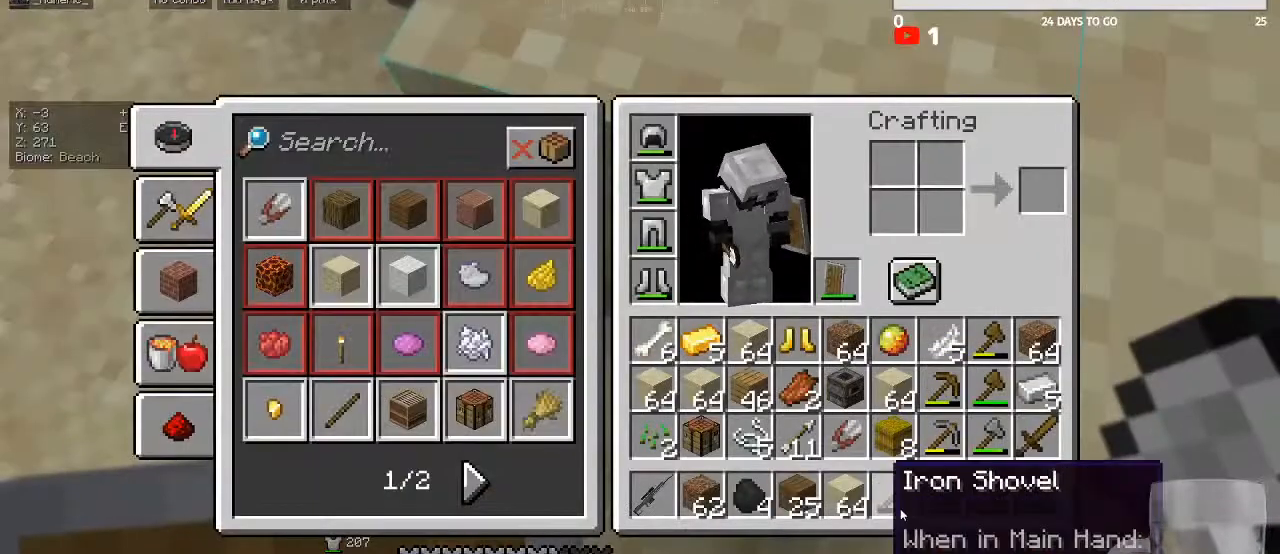
{"keys": [], "mouse": [], "events": []}
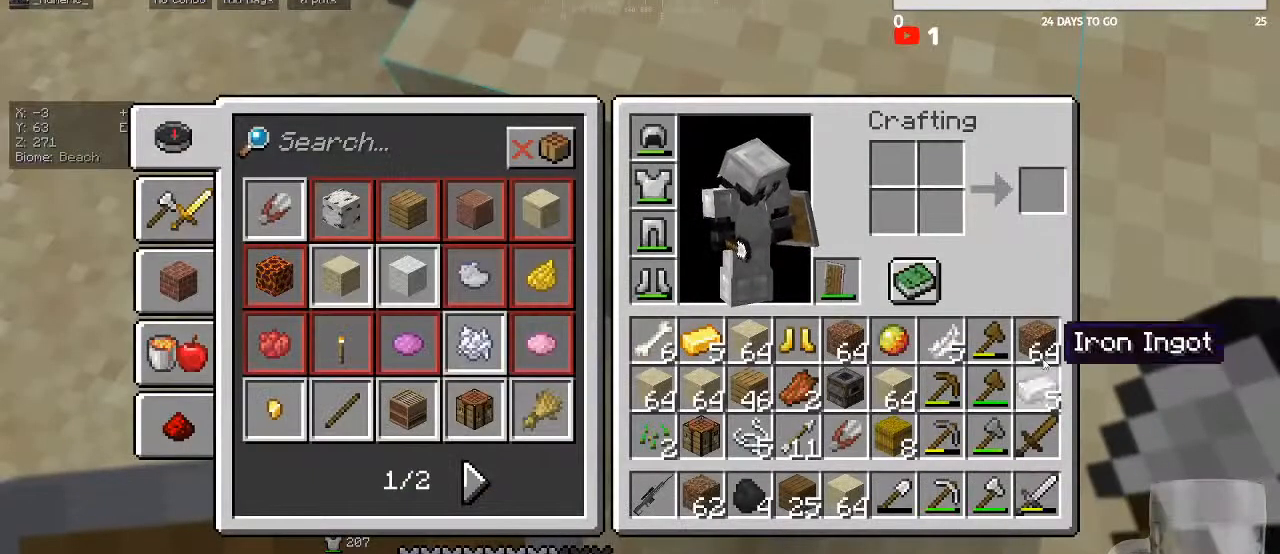
{"keys": [], "mouse": [], "events": []}
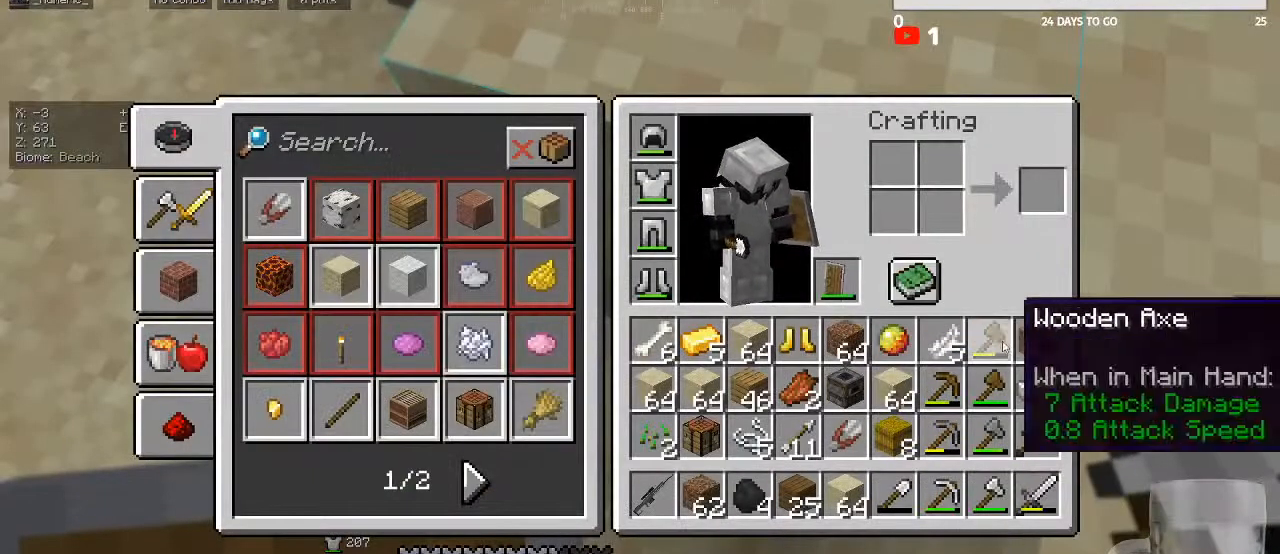
{"keys": [], "mouse": [], "events": []}
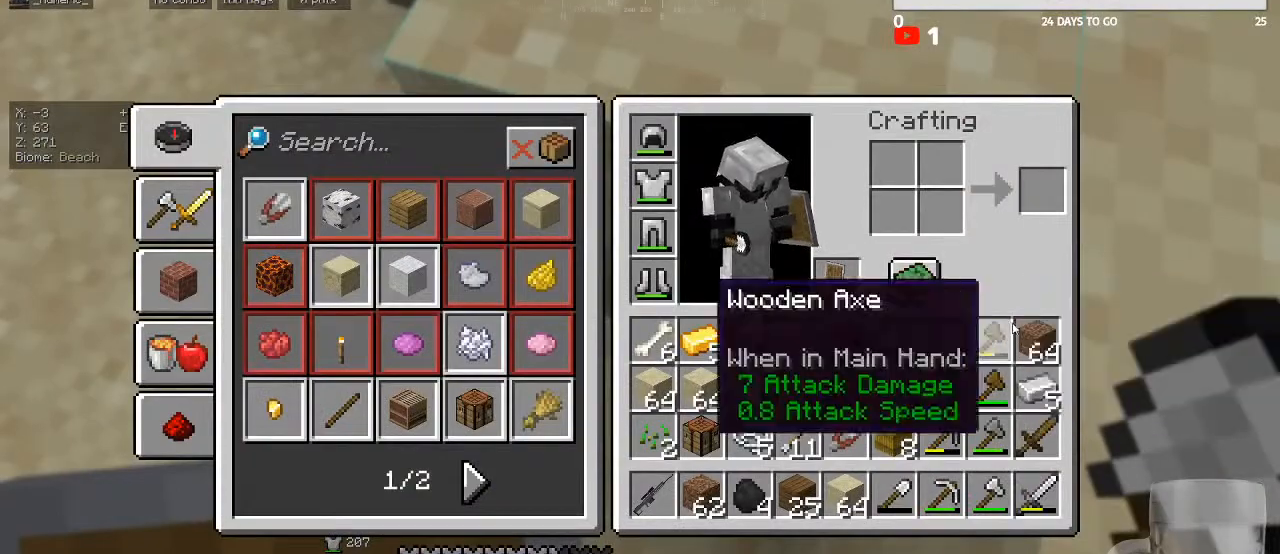
{"keys": [], "mouse": [], "events": []}
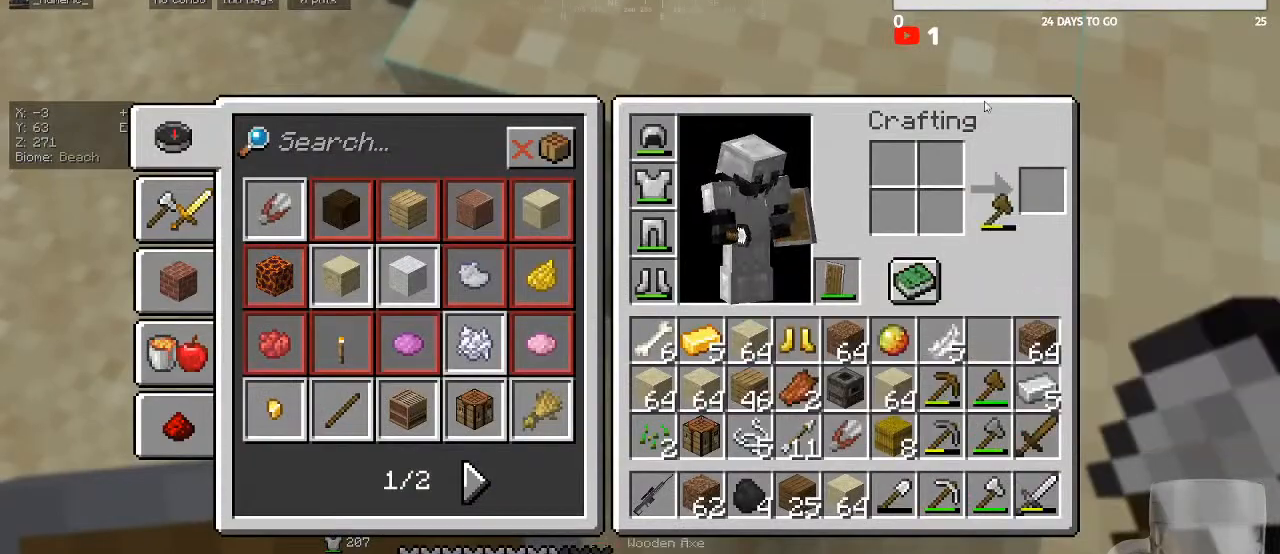
{"keys": ["a"], "mouse": [], "events": [[267, "s", "down"], [367, "a", "down"], [400, "s", "up"]]}
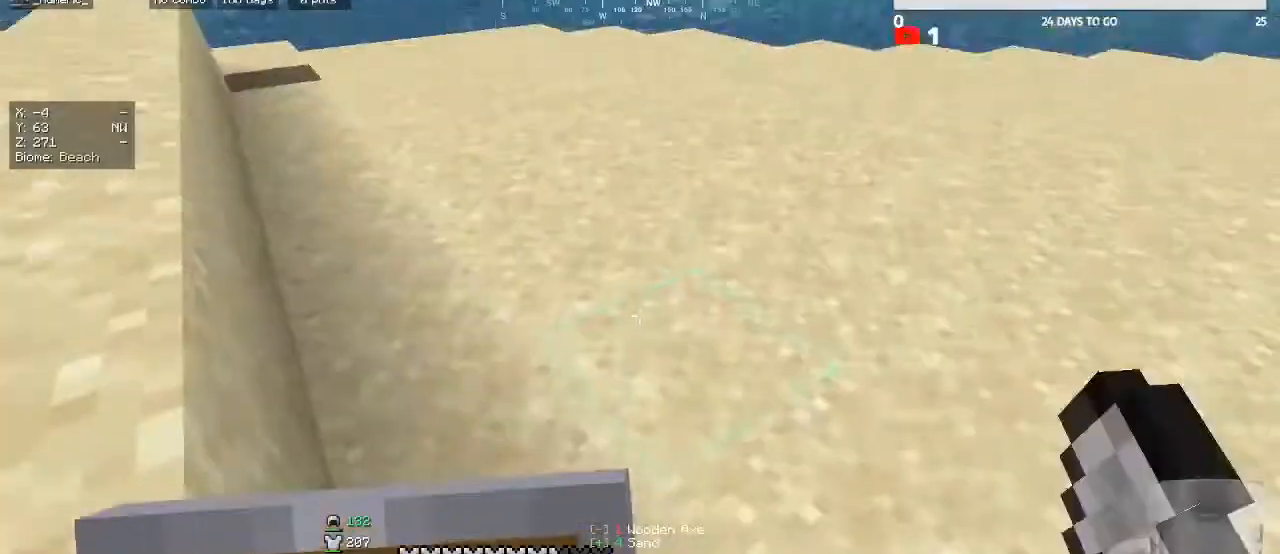
{"keys": ["w"], "mouse": [], "events": [[67, "a", "up"], [200, "w", "down"], [367, "a", "down"], [500, "a", "up"]]}
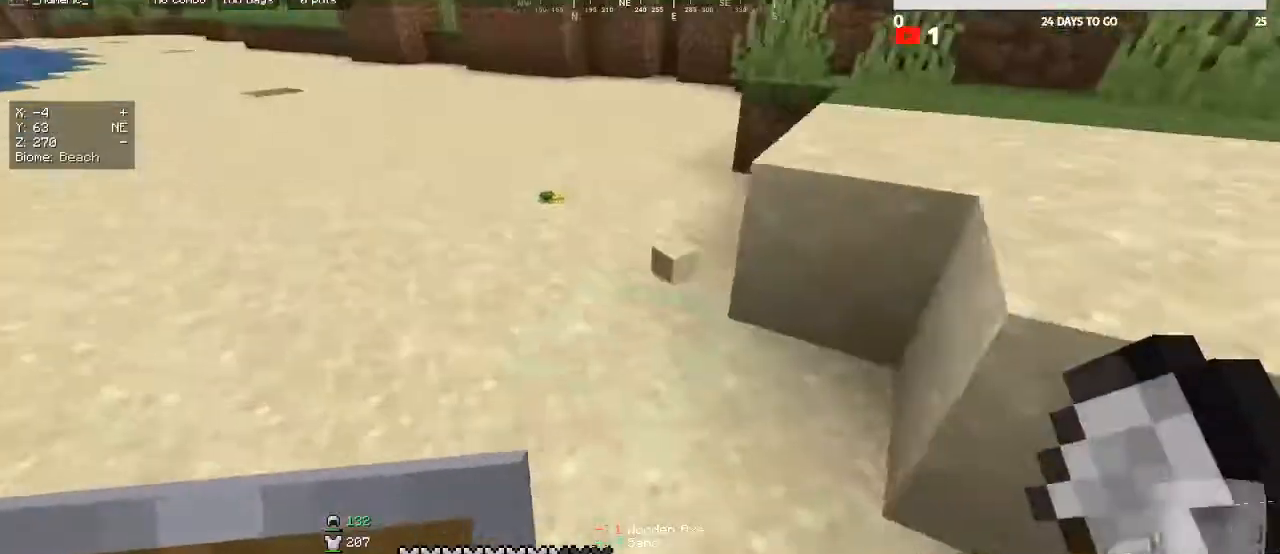
{"keys": [], "mouse": [], "events": [[367, "w", "up"]]}
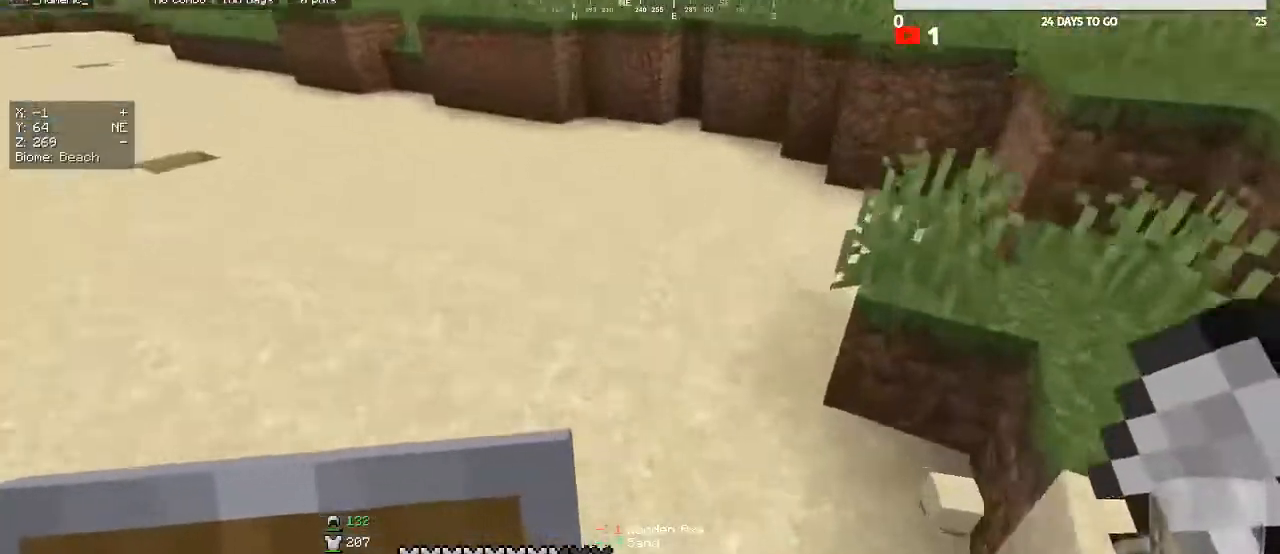
{"keys": ["w"], "mouse": ["left"], "events": [[200, "d", "down"], [300, "w", "down"], [333, "d", "up"], [400, "a", "down"], [467, "mouse_left", "down"], [500, "a", "up"]]}
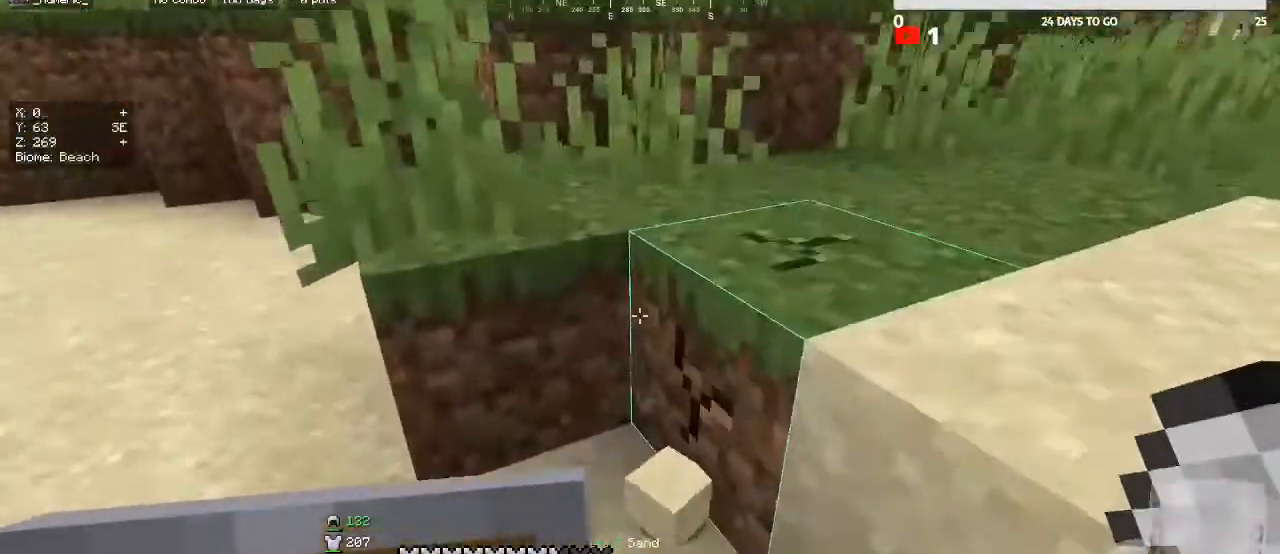
{"keys": [], "mouse": ["left"], "events": [[33, "w", "up"], [167, "mouse_left", "up"], [267, "mouse_left", "down"]]}
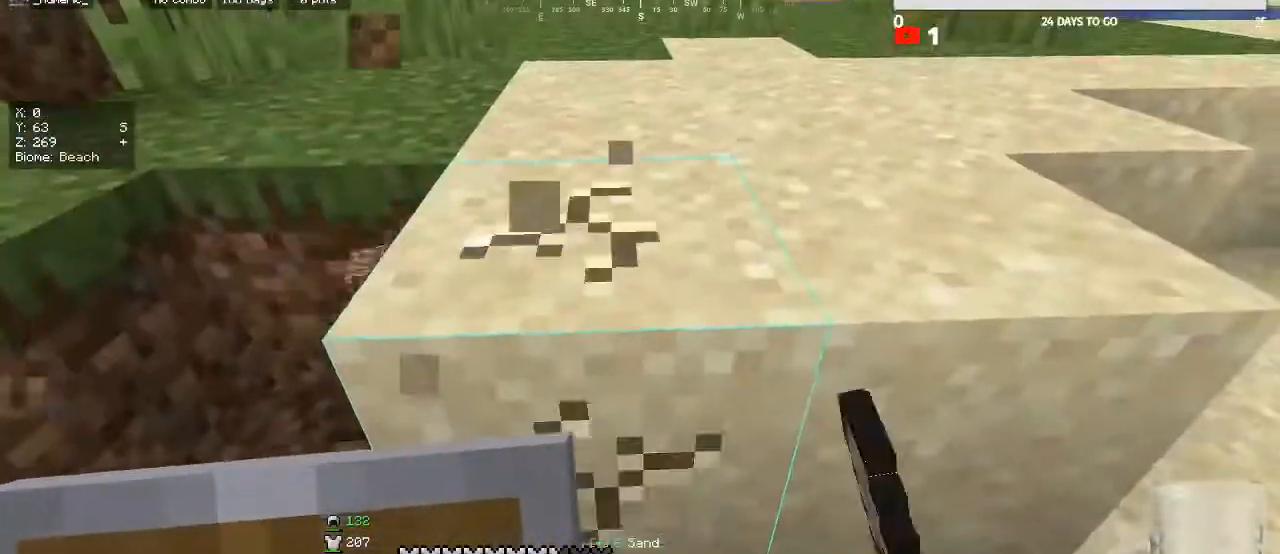
{"keys": [], "mouse": ["left"], "events": [[167, "a", "down"], [233, "a", "up"]]}
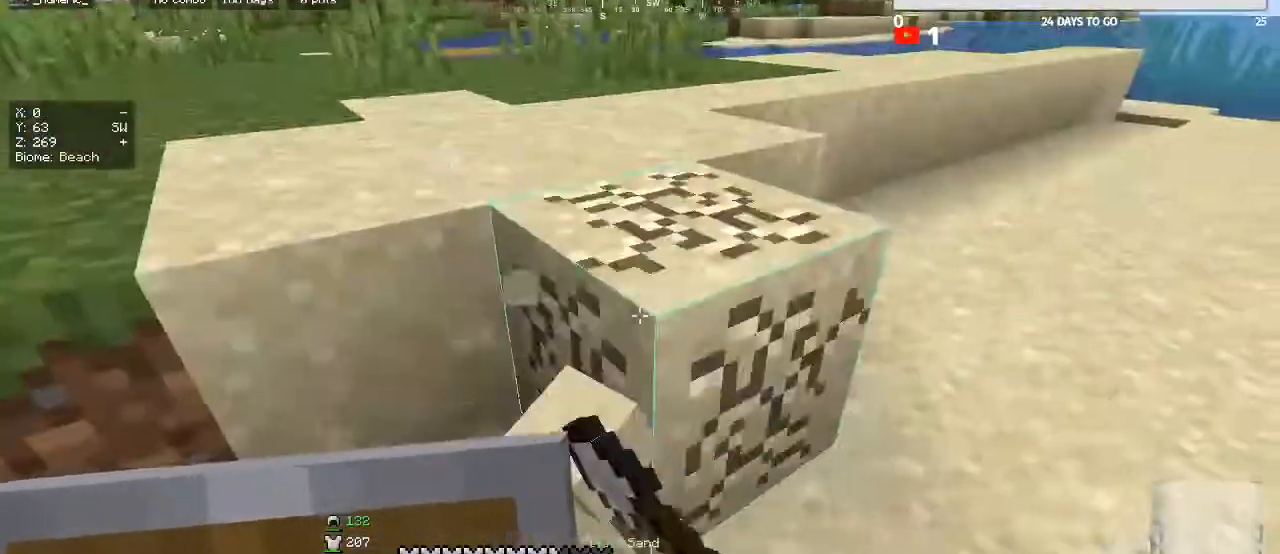
{"keys": [], "mouse": ["left"], "events": [[33, "w", "down"], [67, "d", "down"], [167, "d", "up"], [167, "w", "up"], [400, "w", "down"], [500, "w", "up"]]}
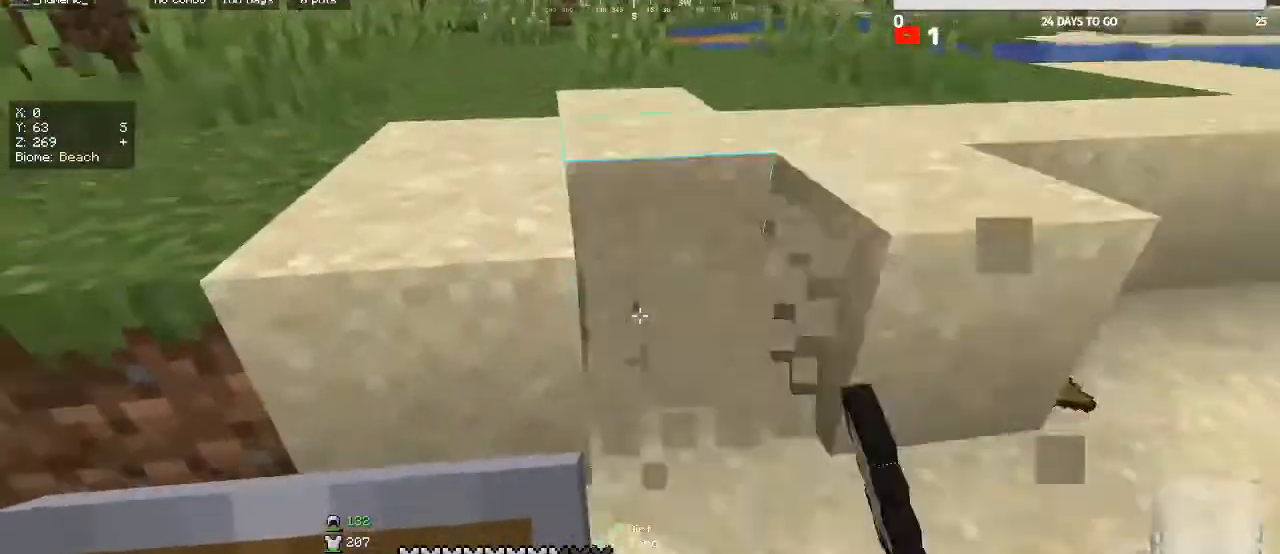
{"keys": [], "mouse": ["left"], "events": []}
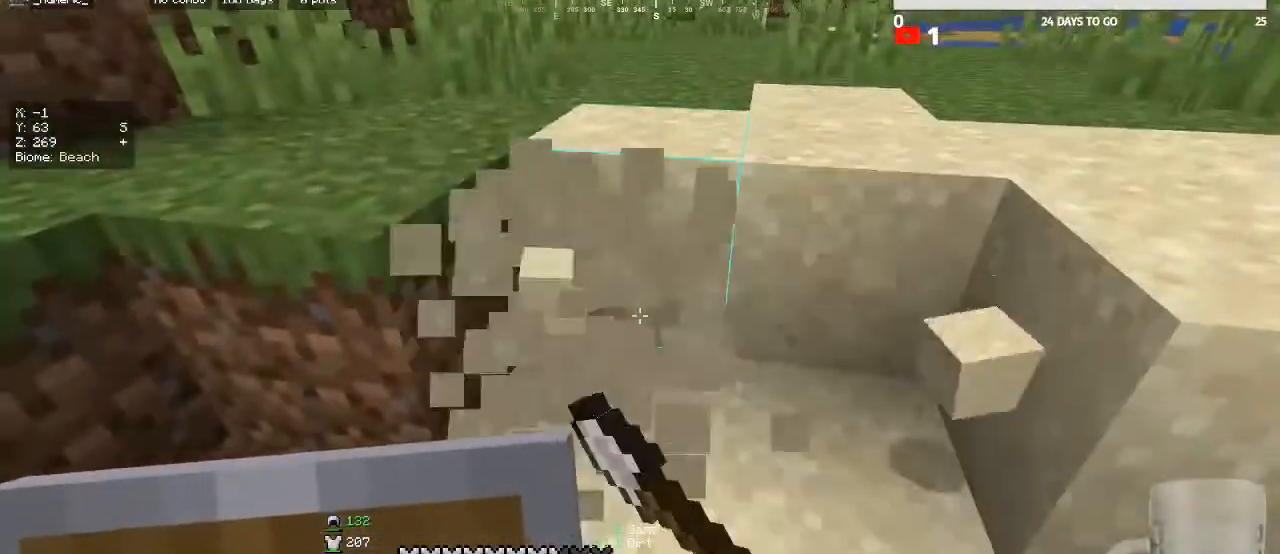
{"keys": ["w"], "mouse": ["left"], "events": [[67, "w", "down"], [167, "w", "up"], [467, "w", "down"]]}
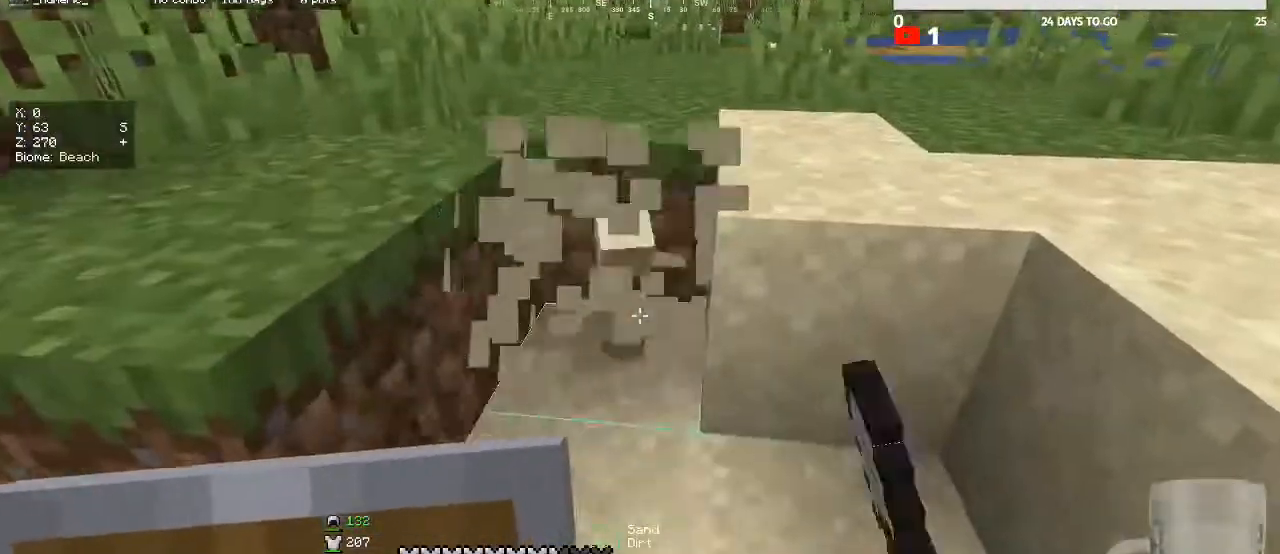
{"keys": [], "mouse": ["left"], "events": [[67, "w", "up"], [333, "w", "down"], [500, "w", "up"]]}
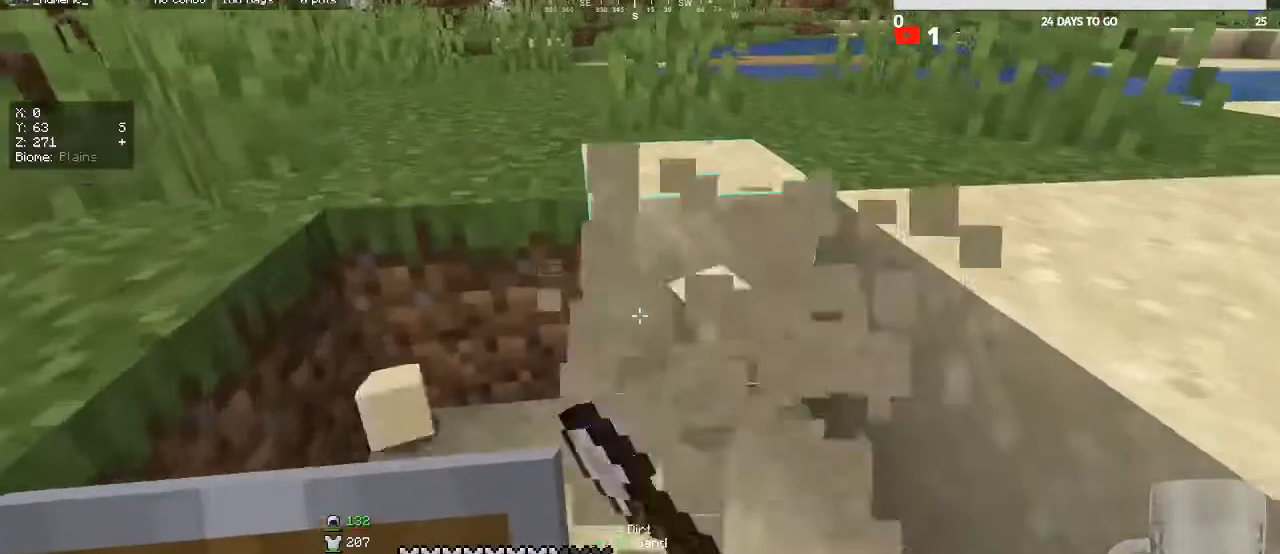
{"keys": [], "mouse": ["left"], "events": [[200, "w", "down"], [333, "w", "up"]]}
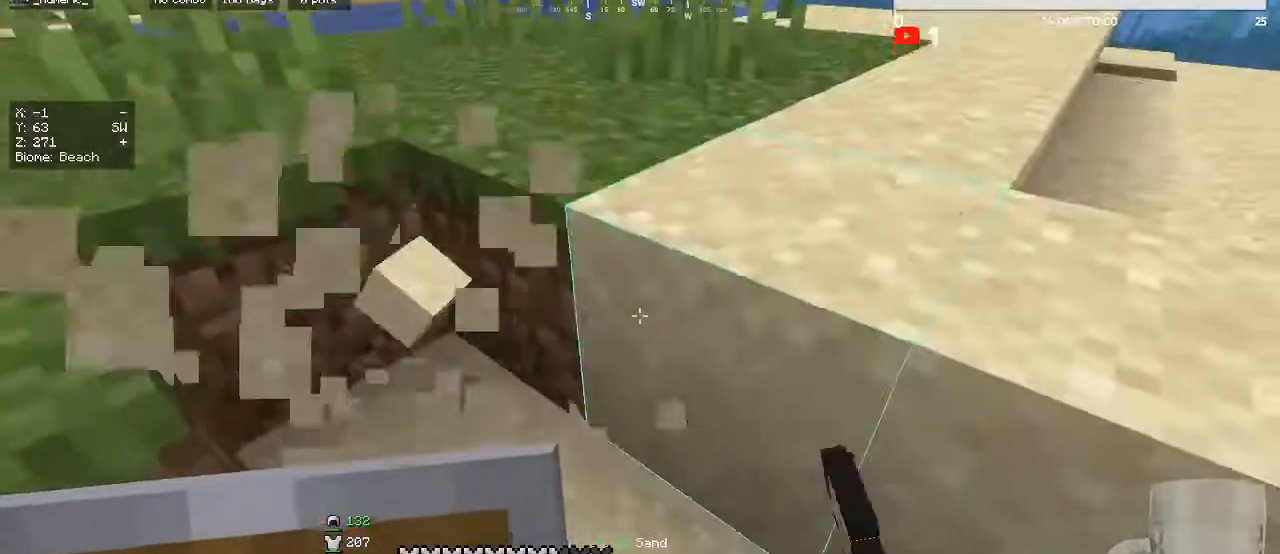
{"keys": [], "mouse": ["left"], "events": [[233, "w", "down"], [333, "w", "up"]]}
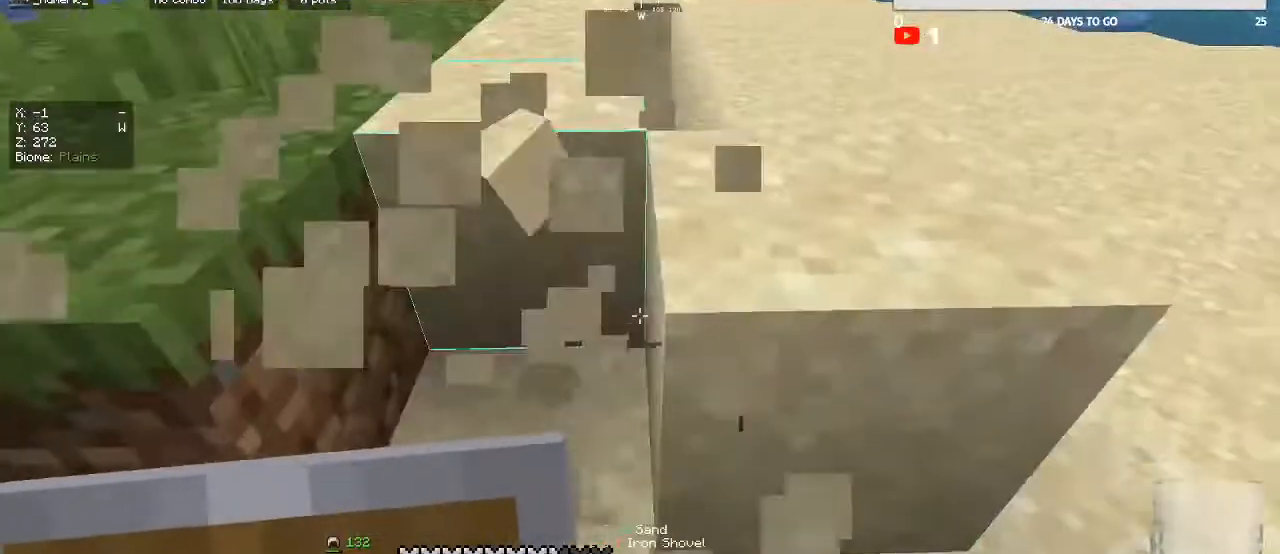
{"keys": ["w"], "mouse": [], "events": [[400, "mouse_left", "up"], [500, "w", "down"]]}
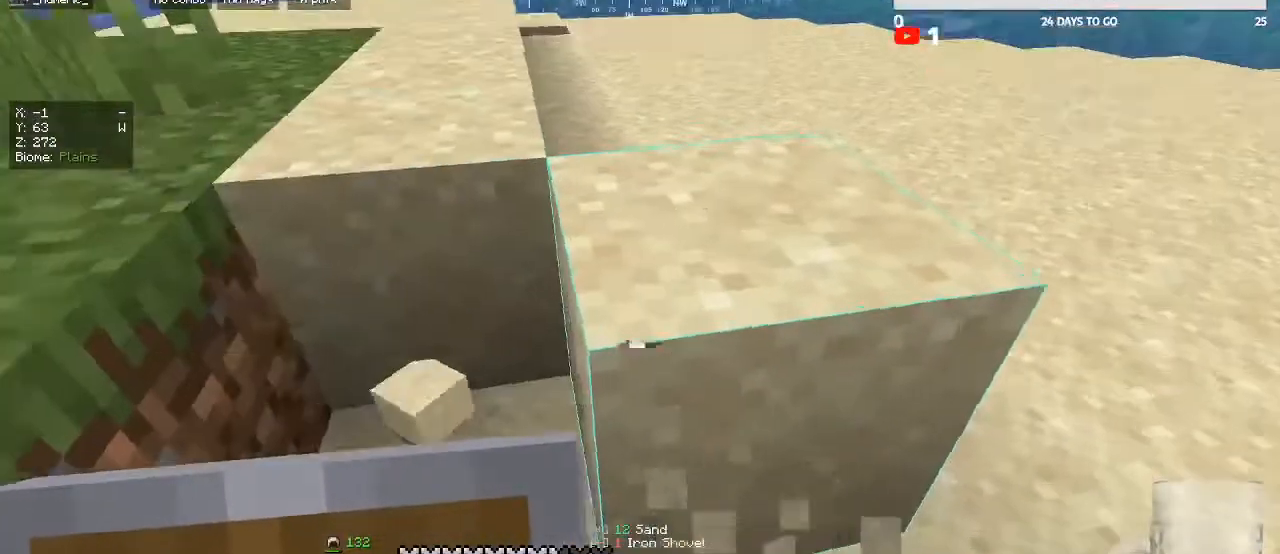
{"keys": [], "mouse": [], "events": [[133, "w", "up"]]}
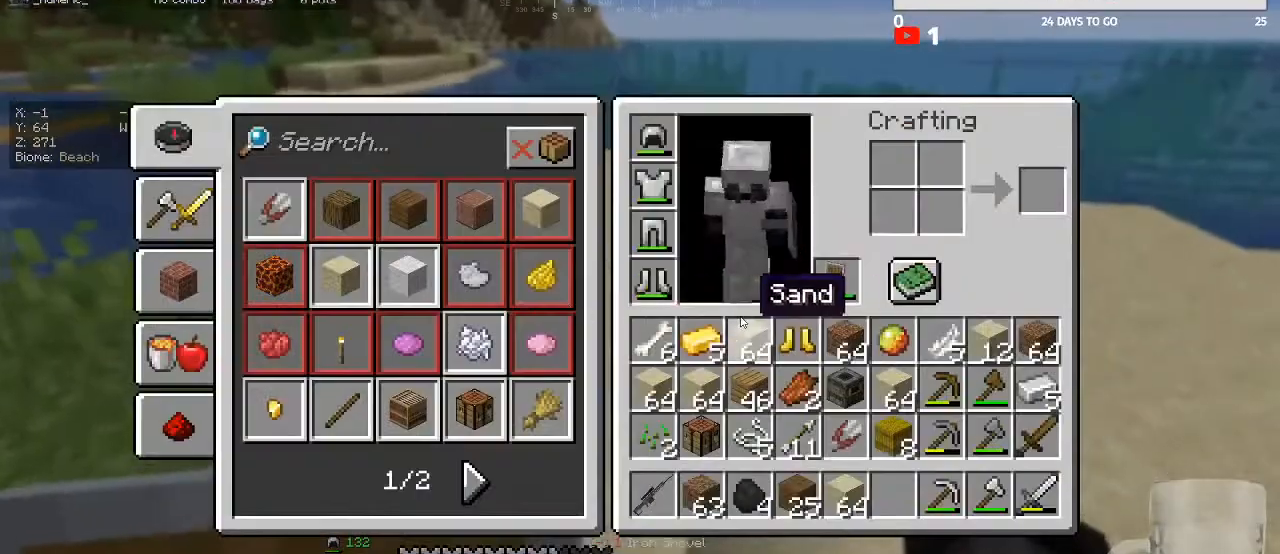
{"keys": [], "mouse": [], "events": [[100, "a", "down"], [100, "w", "down"], [200, "w", "up"], [333, "a", "up"]]}